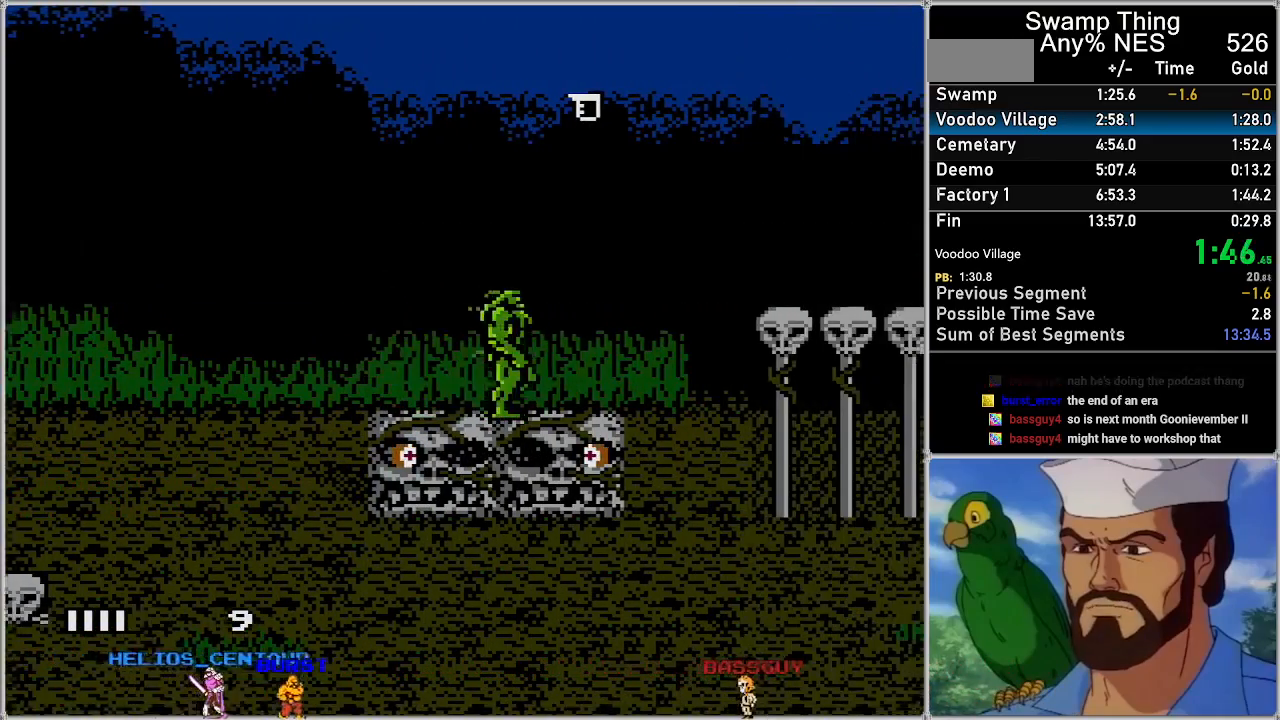
Gameplay with a controller (Nintendo layout); each line is a JSON object with the inputs held at the frame after it. "events" lists button and stick changes between this image and that frame as [ms after this image, input, new state], when the widget could be followed in between. Not read: L3 R3.
{"buttons": ["A", "DPAD_RIGHT"], "events": [[333, "A", "up"], [400, "A", "down"]]}
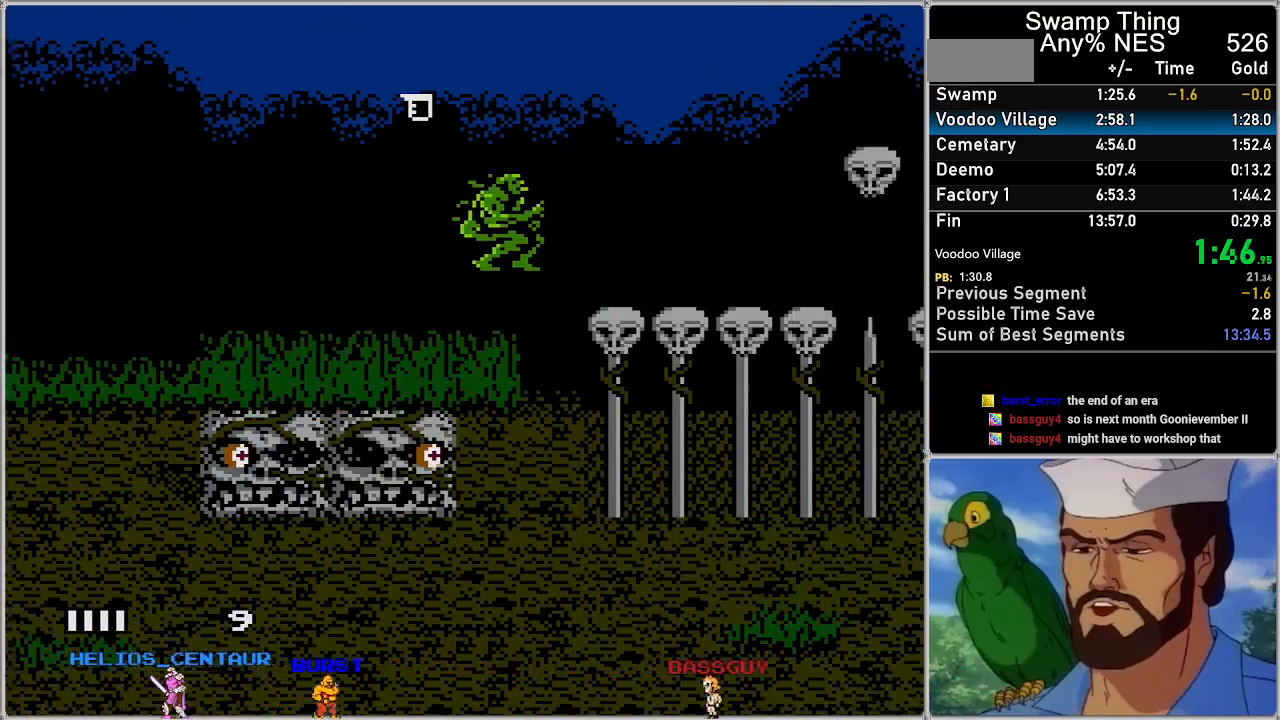
{"buttons": ["A", "DPAD_RIGHT"], "events": []}
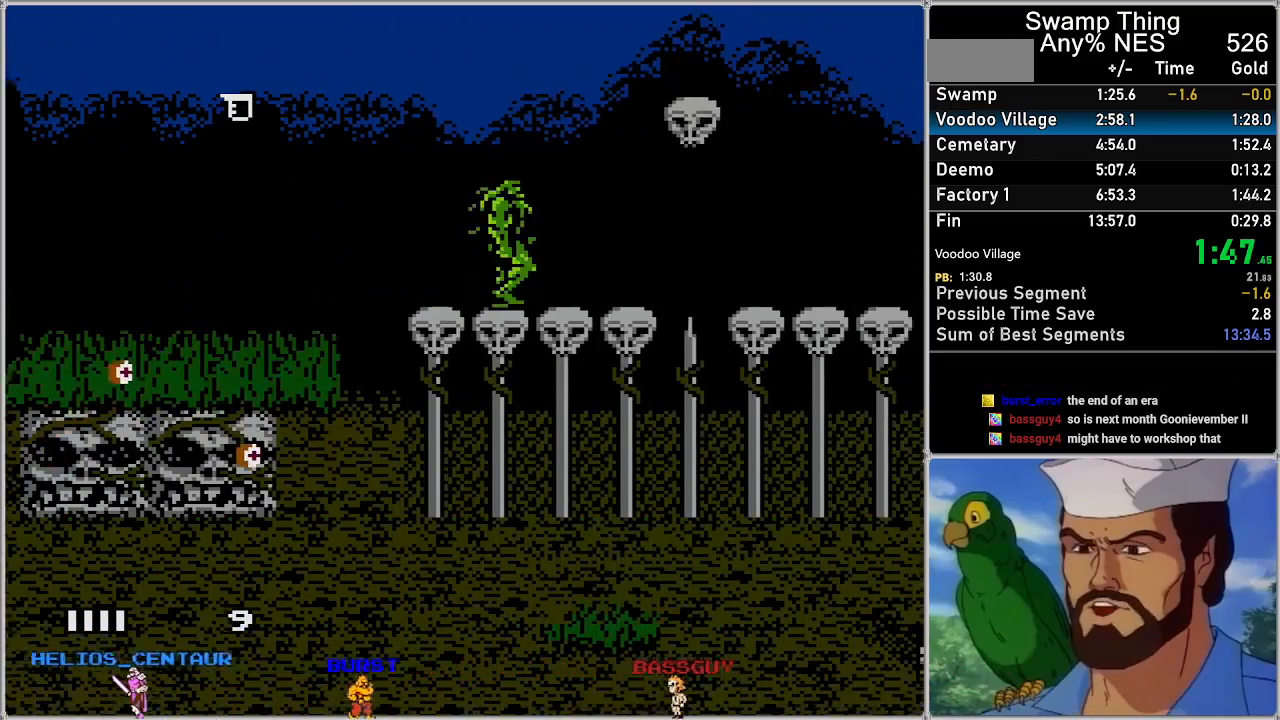
{"buttons": ["A", "DPAD_RIGHT"], "events": [[300, "A", "up"], [333, "A", "down"]]}
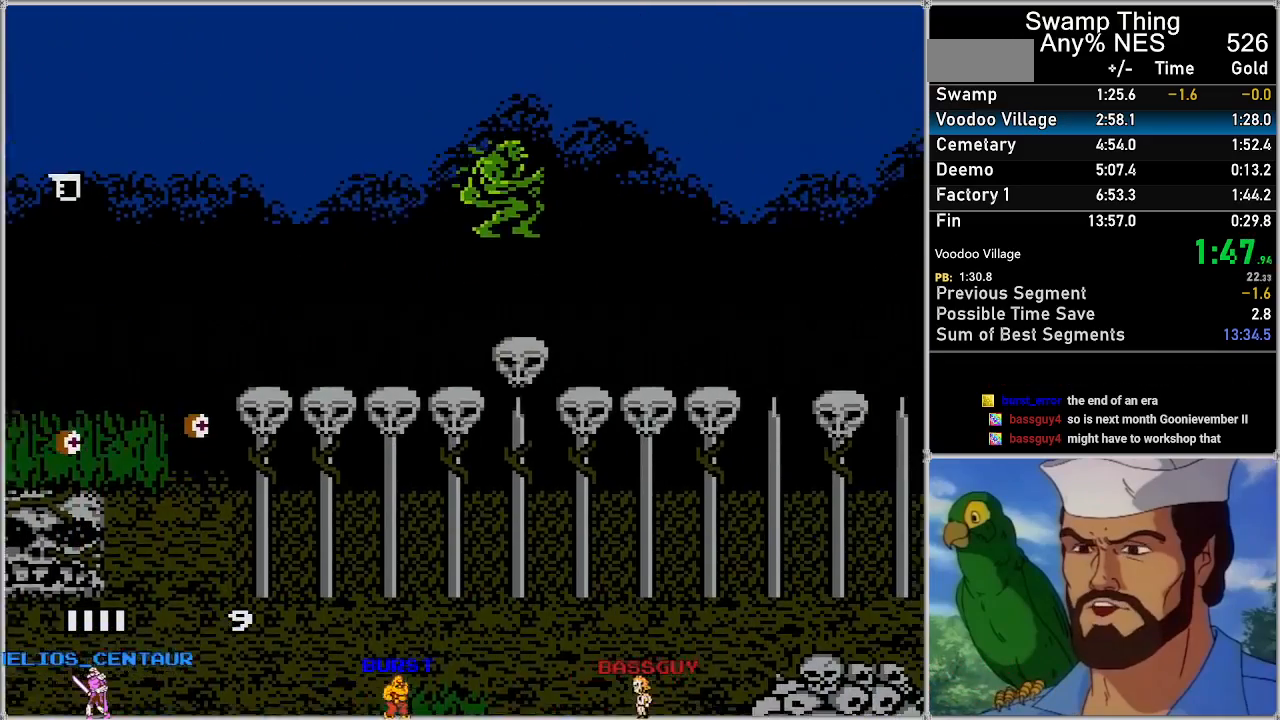
{"buttons": ["A", "DPAD_RIGHT"], "events": []}
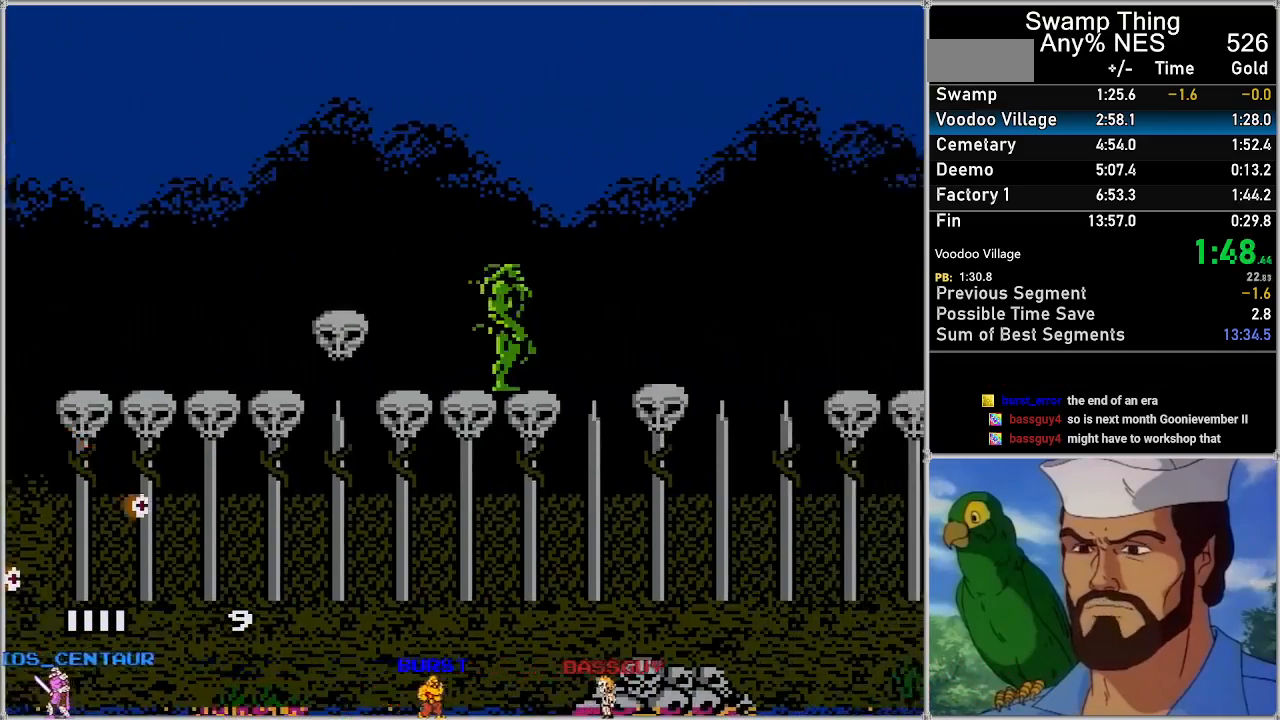
{"buttons": ["A", "DPAD_RIGHT"], "events": [[367, "A", "up"], [400, "A", "down"]]}
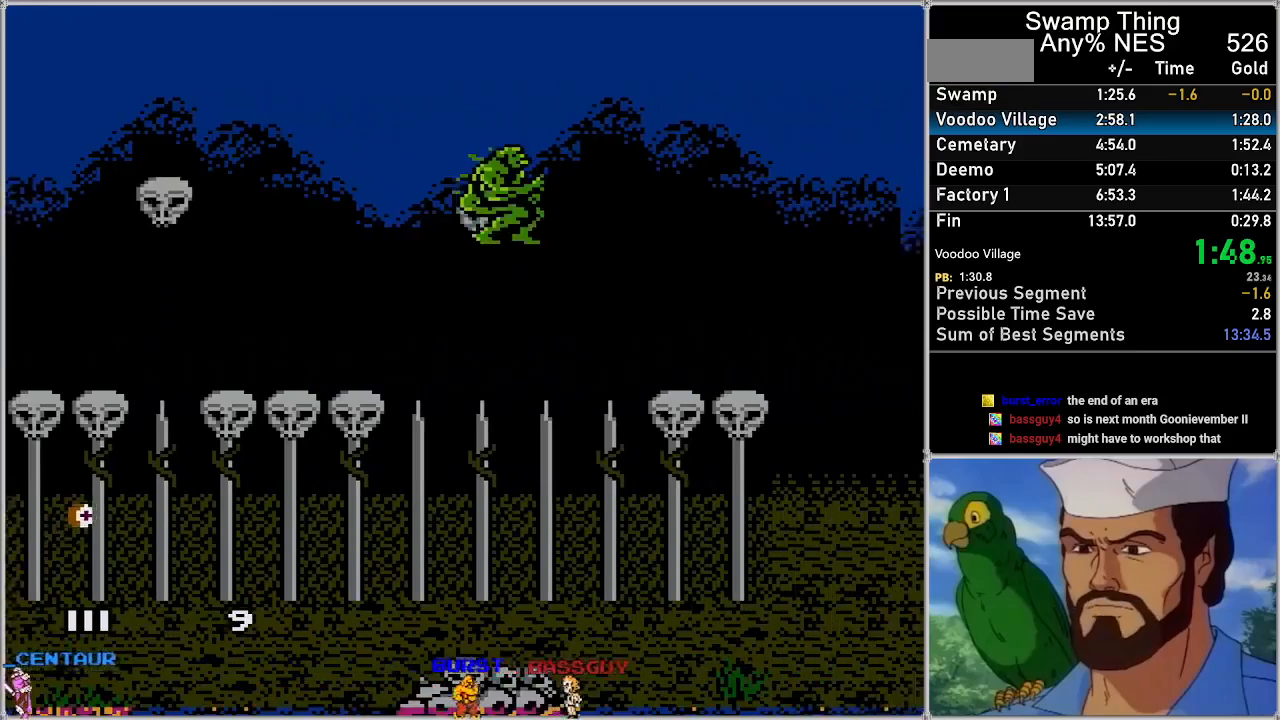
{"buttons": ["A", "DPAD_RIGHT"], "events": []}
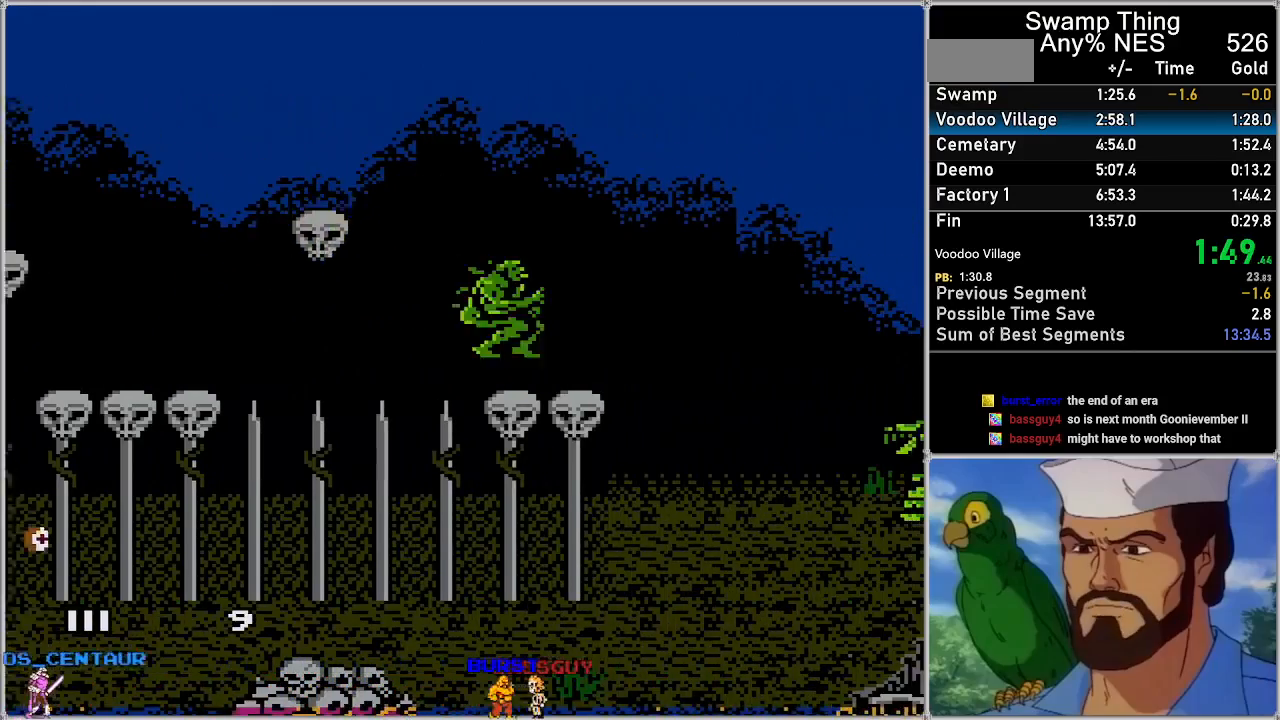
{"buttons": ["A", "DPAD_RIGHT"], "events": [[133, "A", "up"], [233, "A", "down"]]}
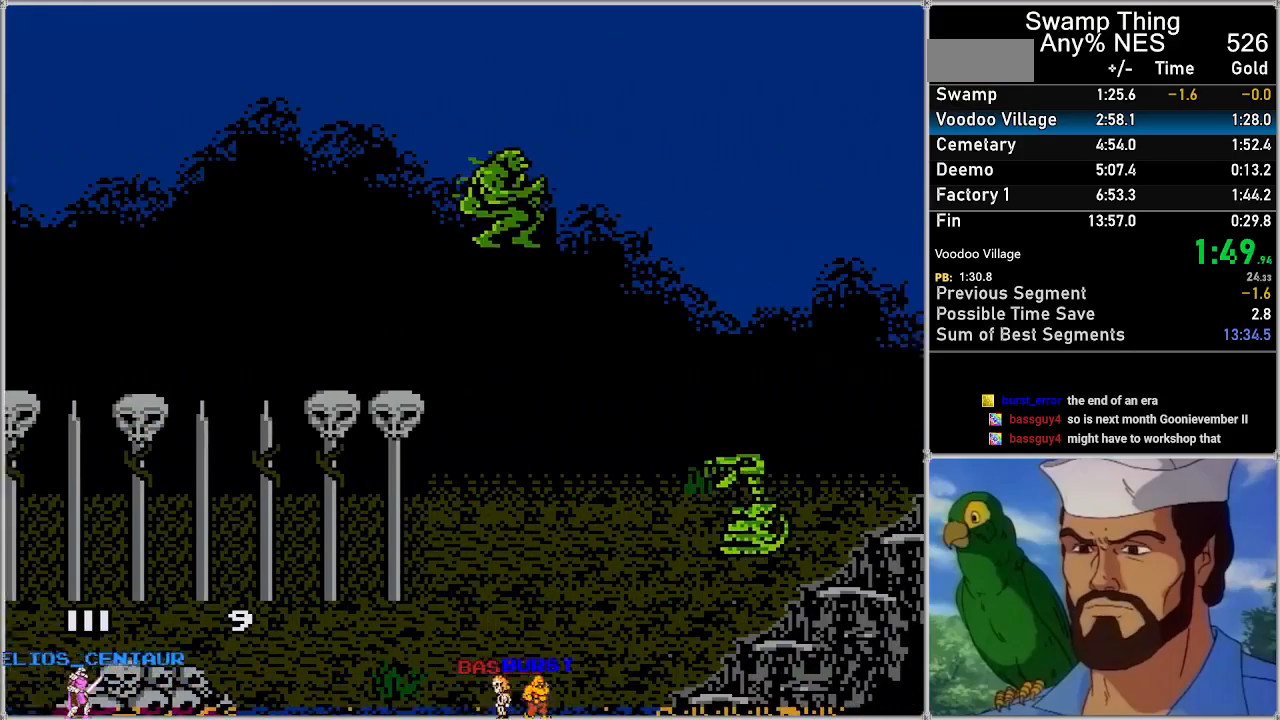
{"buttons": ["A", "DPAD_RIGHT"], "events": []}
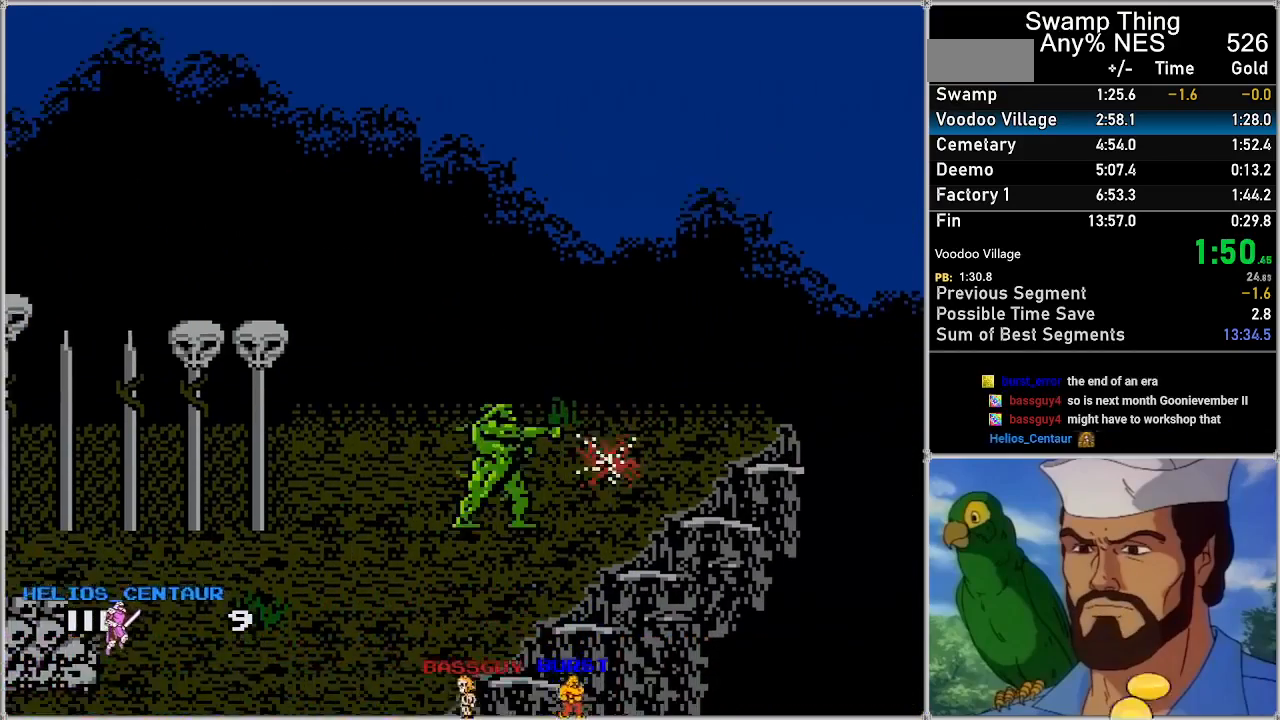
{"buttons": ["A", "DPAD_RIGHT"], "events": [[100, "B", "down"], [267, "B", "up"]]}
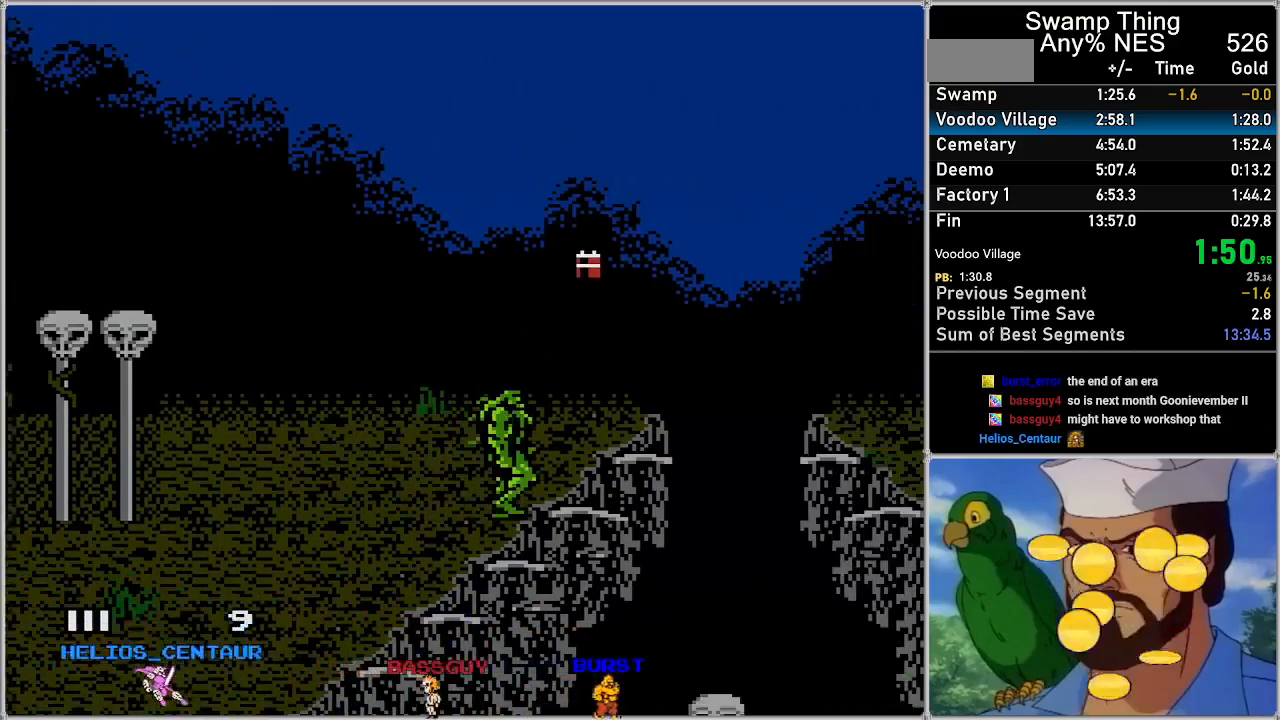
{"buttons": ["DPAD_RIGHT"], "events": [[250, "A", "up"], [283, "DPAD_RIGHT", "up"], [450, "DPAD_RIGHT", "down"]]}
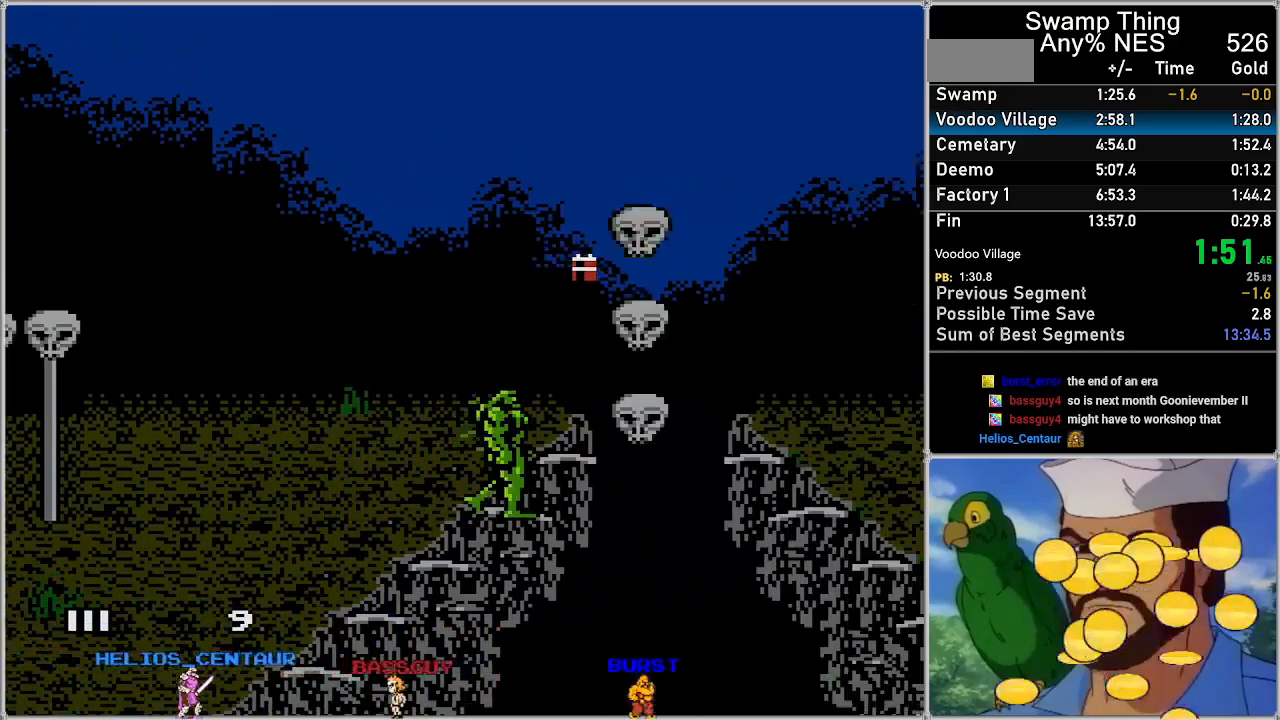
{"buttons": ["A", "DPAD_RIGHT"], "events": [[350, "A", "down"]]}
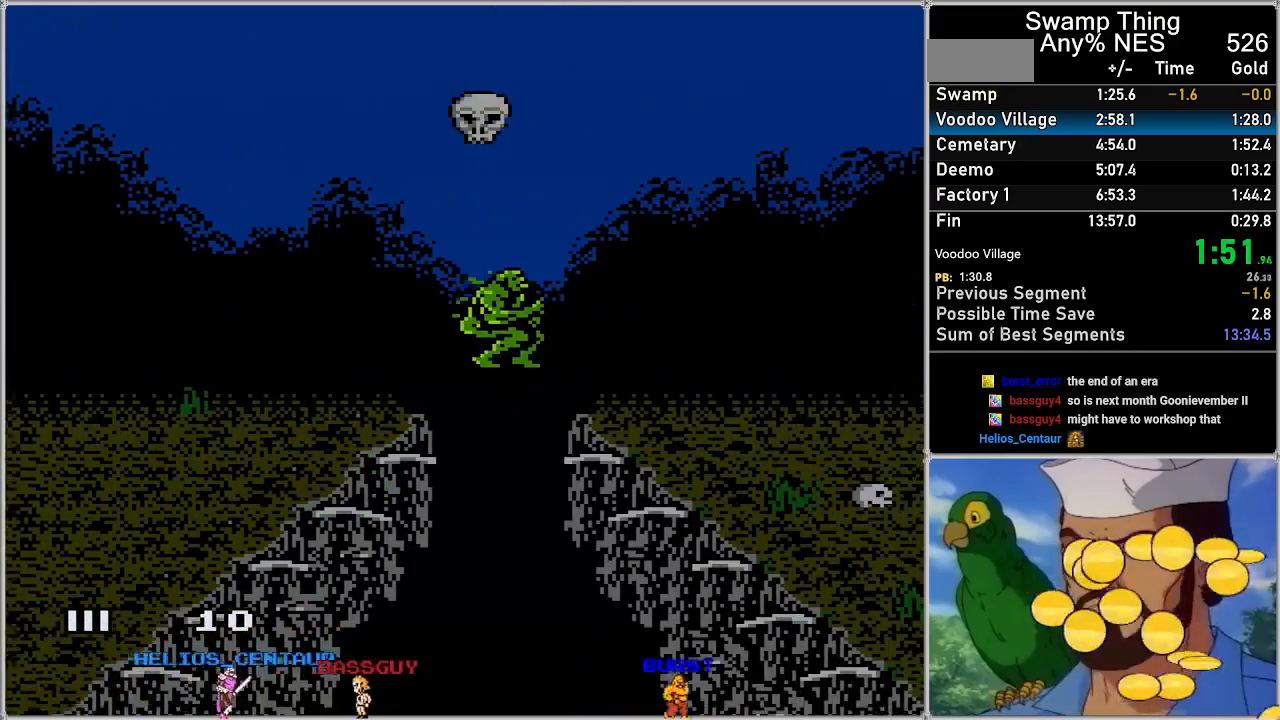
{"buttons": ["A", "DPAD_RIGHT"], "events": []}
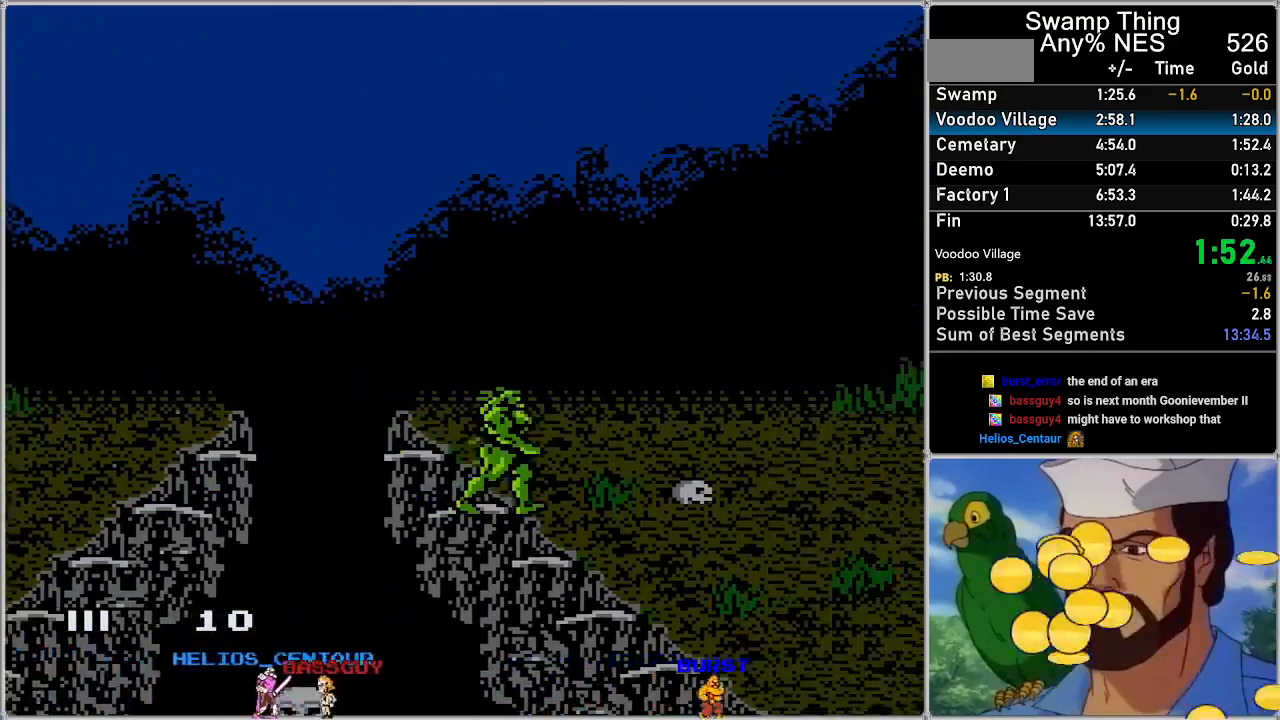
{"buttons": ["A", "DPAD_RIGHT"], "events": []}
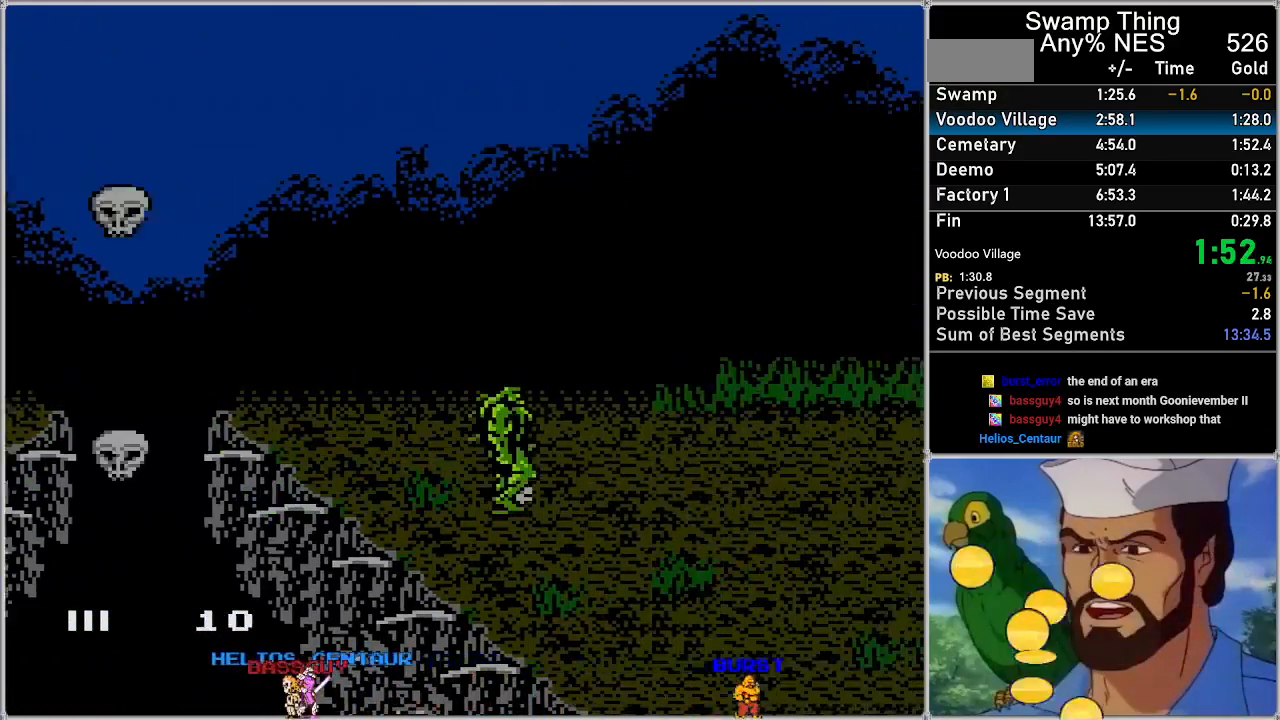
{"buttons": ["A", "DPAD_RIGHT"], "events": []}
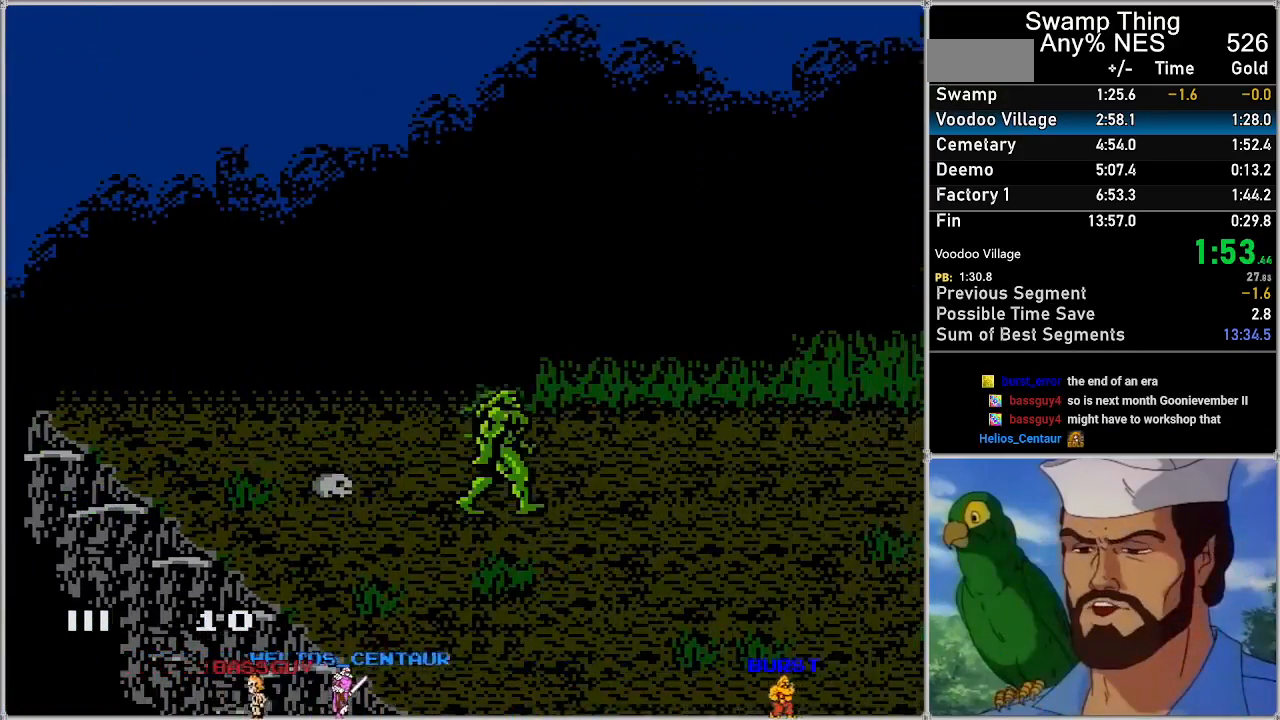
{"buttons": ["A", "DPAD_RIGHT"], "events": []}
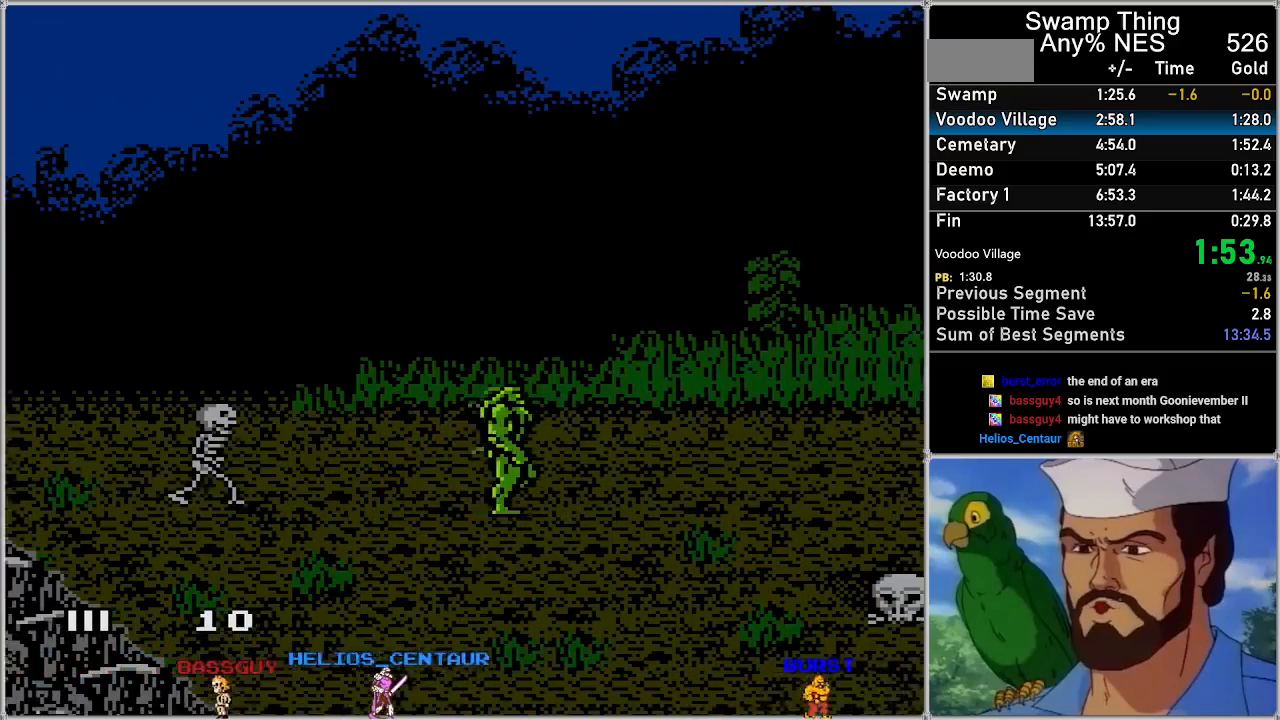
{"buttons": ["A", "DPAD_RIGHT"], "events": []}
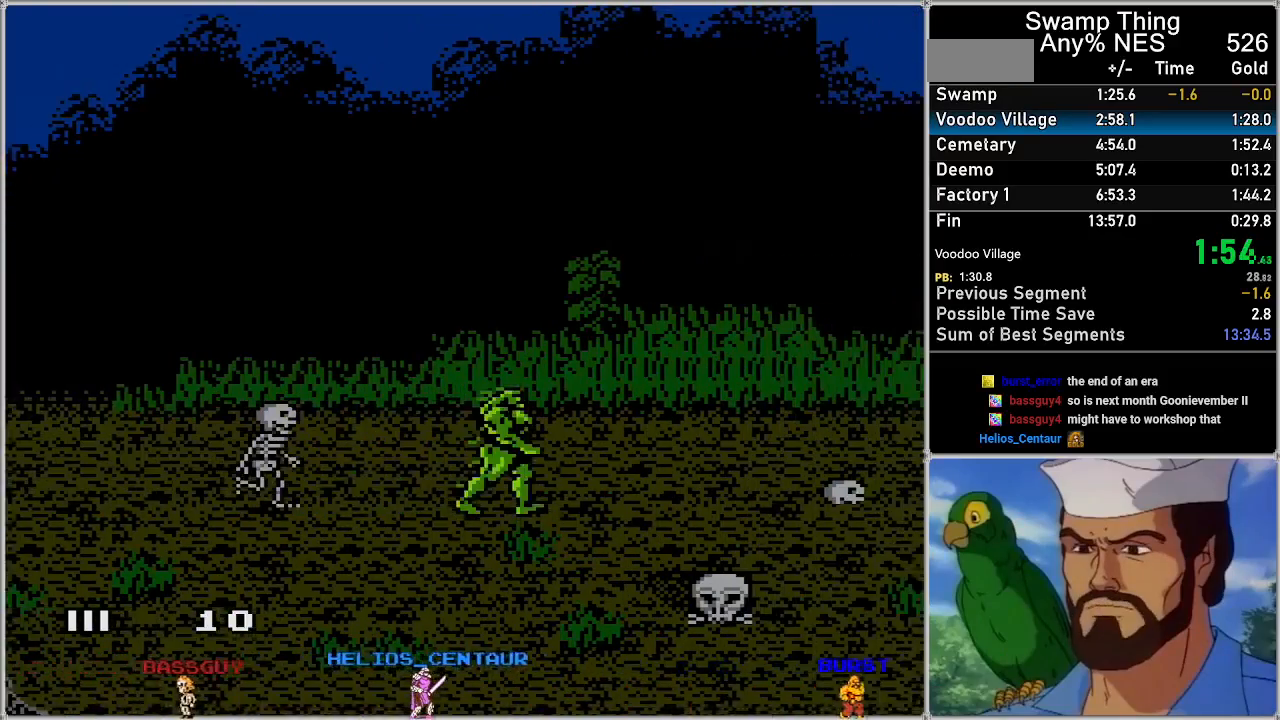
{"buttons": ["A", "DPAD_RIGHT"], "events": []}
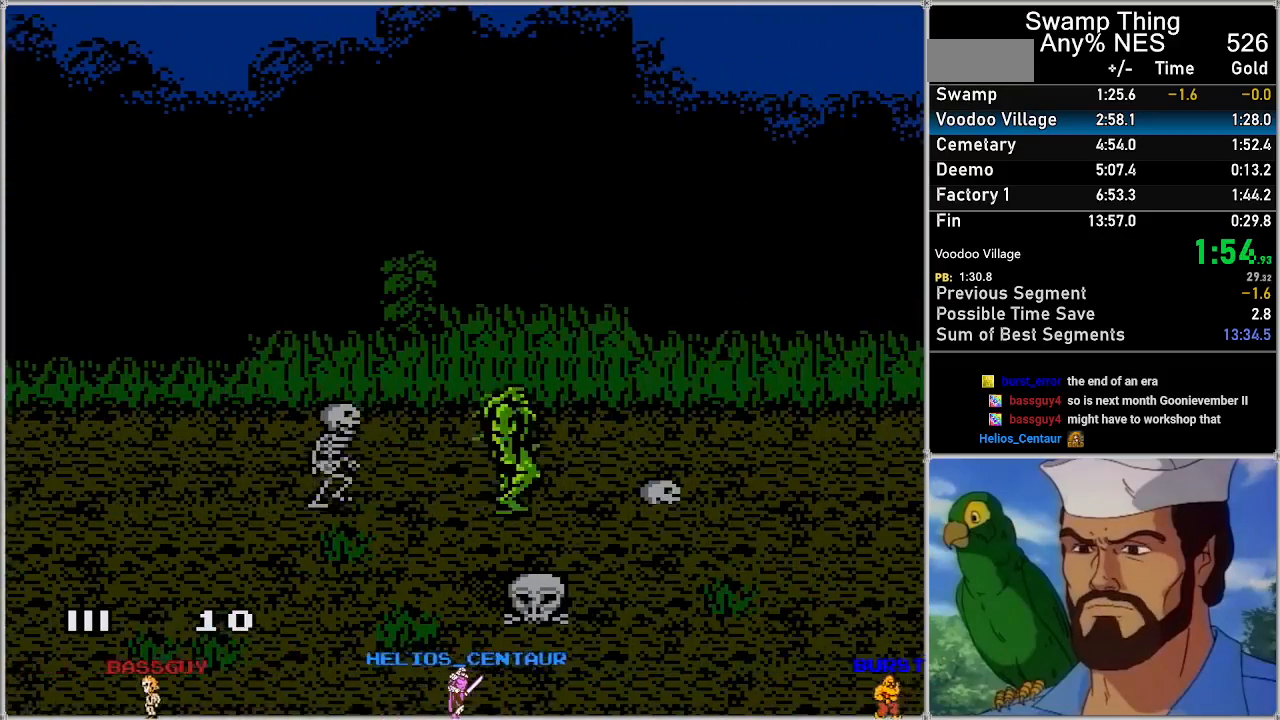
{"buttons": ["A", "B"], "events": [[417, "DPAD_RIGHT", "up"], [450, "DPAD_LEFT", "down"], [467, "B", "down"], [467, "DPAD_LEFT", "up"]]}
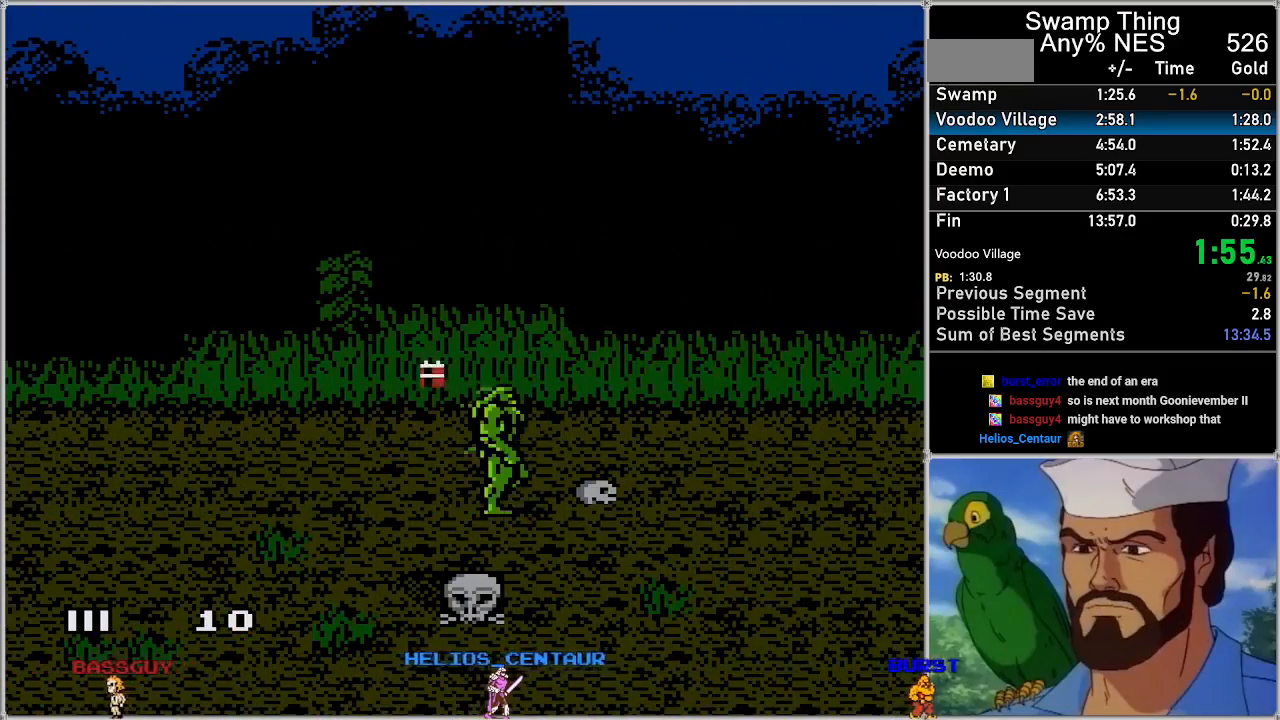
{"buttons": ["A", "DPAD_RIGHT"], "events": [[100, "B", "up"], [200, "DPAD_RIGHT", "down"]]}
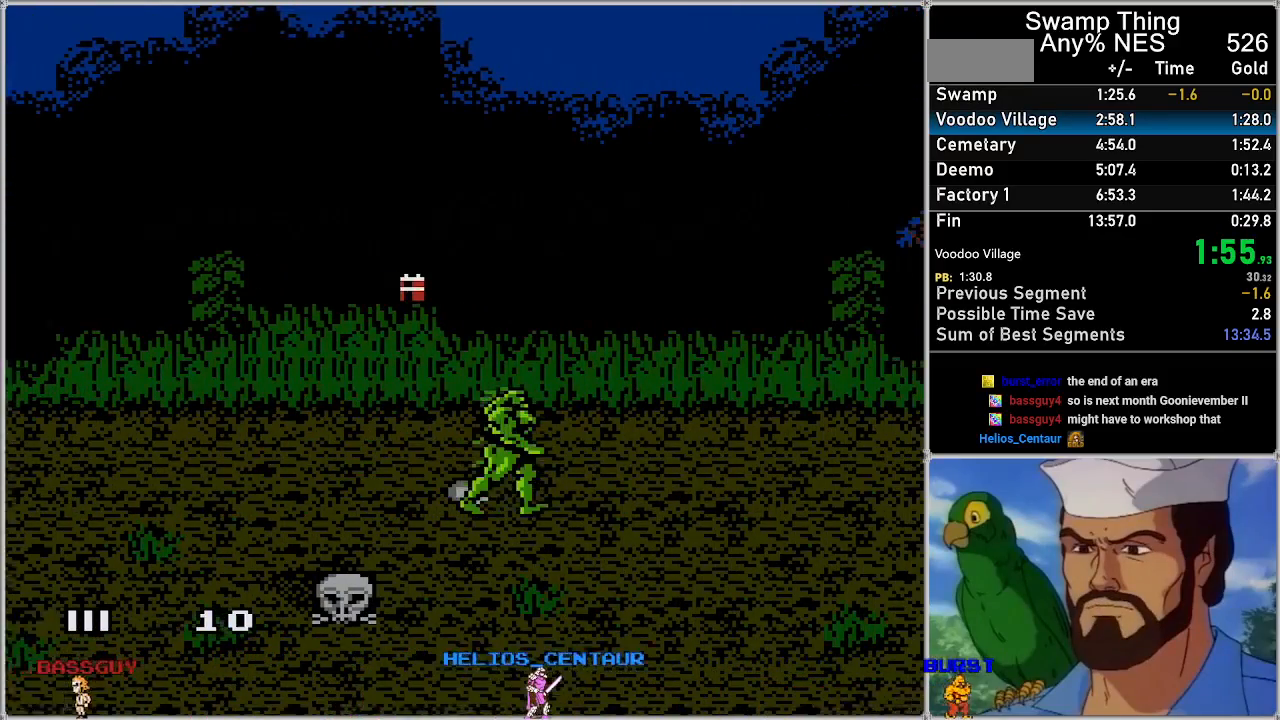
{"buttons": ["A", "DPAD_RIGHT"], "events": []}
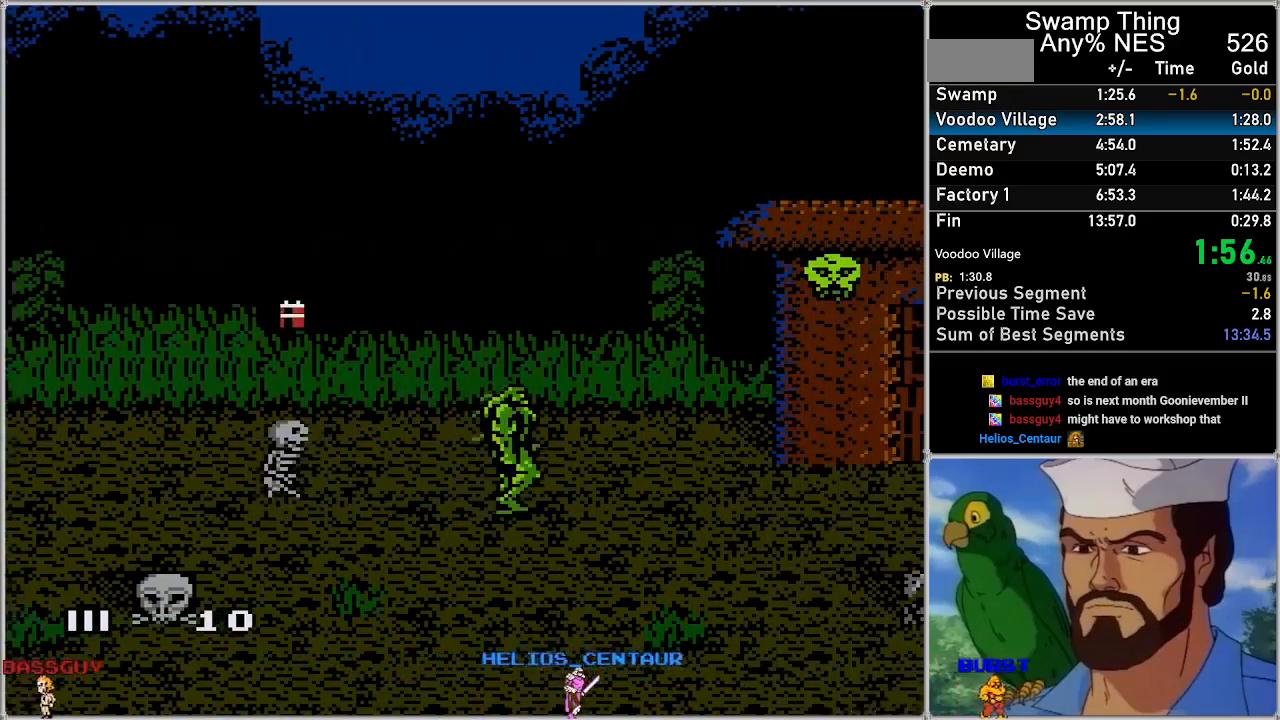
{"buttons": ["A", "DPAD_RIGHT"], "events": []}
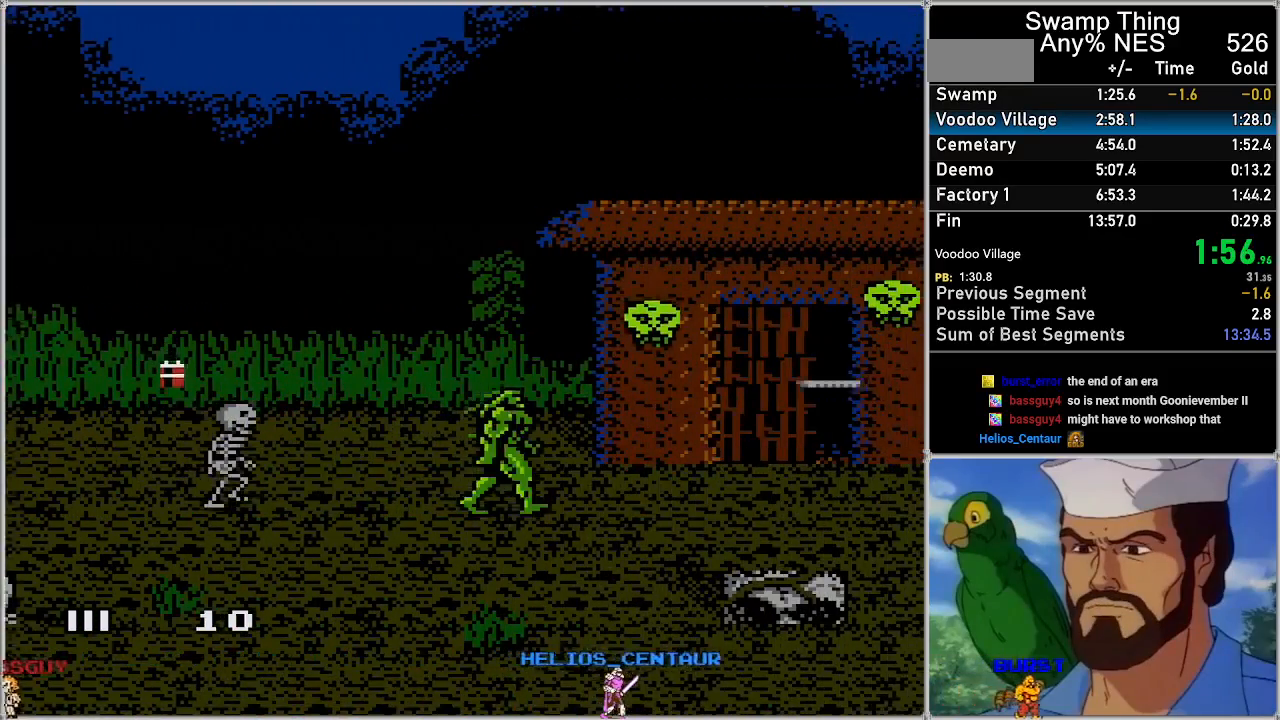
{"buttons": ["A"], "events": [[267, "DPAD_RIGHT", "up"], [367, "DPAD_LEFT", "down"], [433, "DPAD_LEFT", "up"]]}
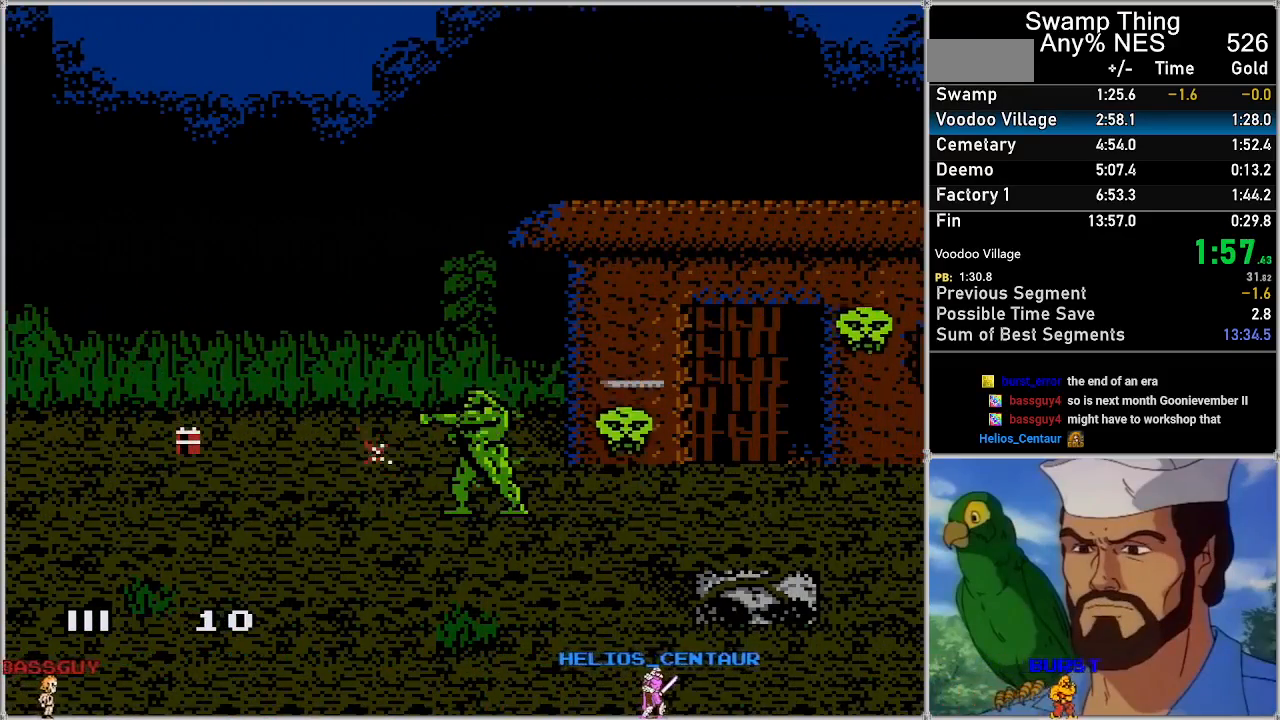
{"buttons": ["A", "DPAD_DOWN"], "events": [[17, "B", "down"], [183, "B", "up"], [217, "DPAD_DOWN", "down"]]}
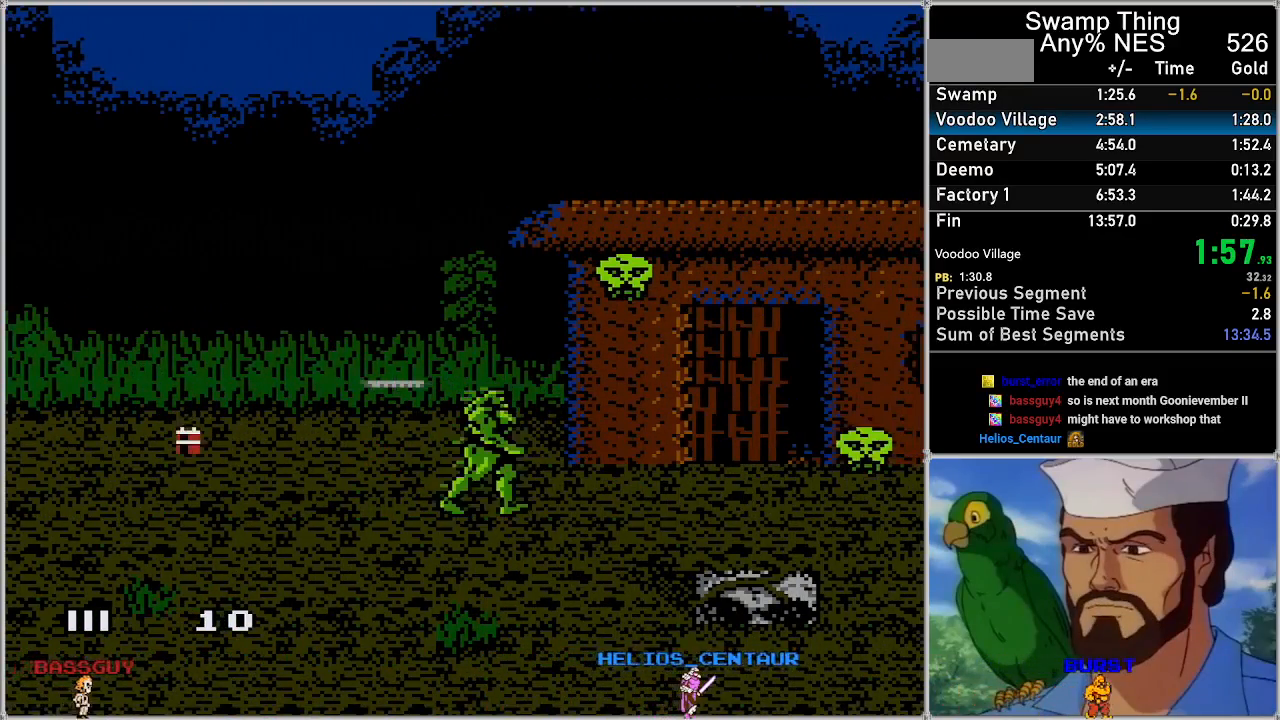
{"buttons": ["A", "DPAD_RIGHT"], "events": [[217, "DPAD_RIGHT", "down"], [233, "DPAD_DOWN", "up"]]}
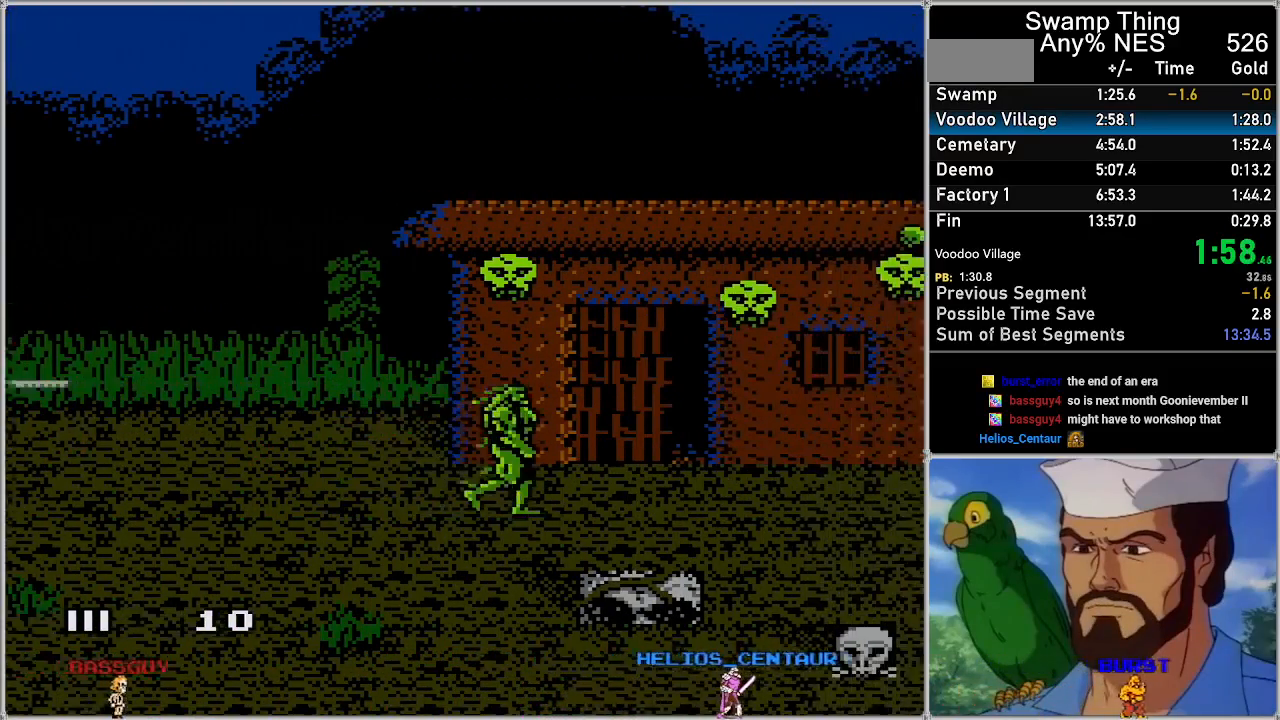
{"buttons": ["A", "DPAD_RIGHT"], "events": []}
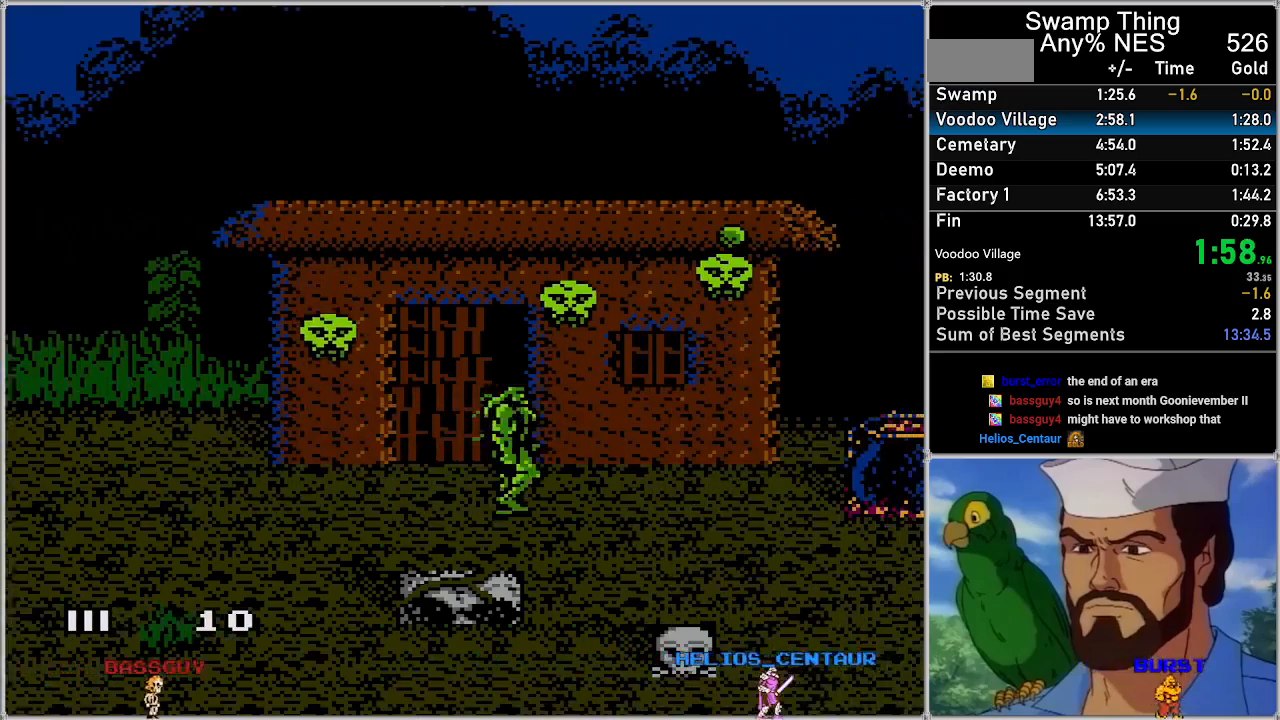
{"buttons": ["A", "DPAD_RIGHT"], "events": []}
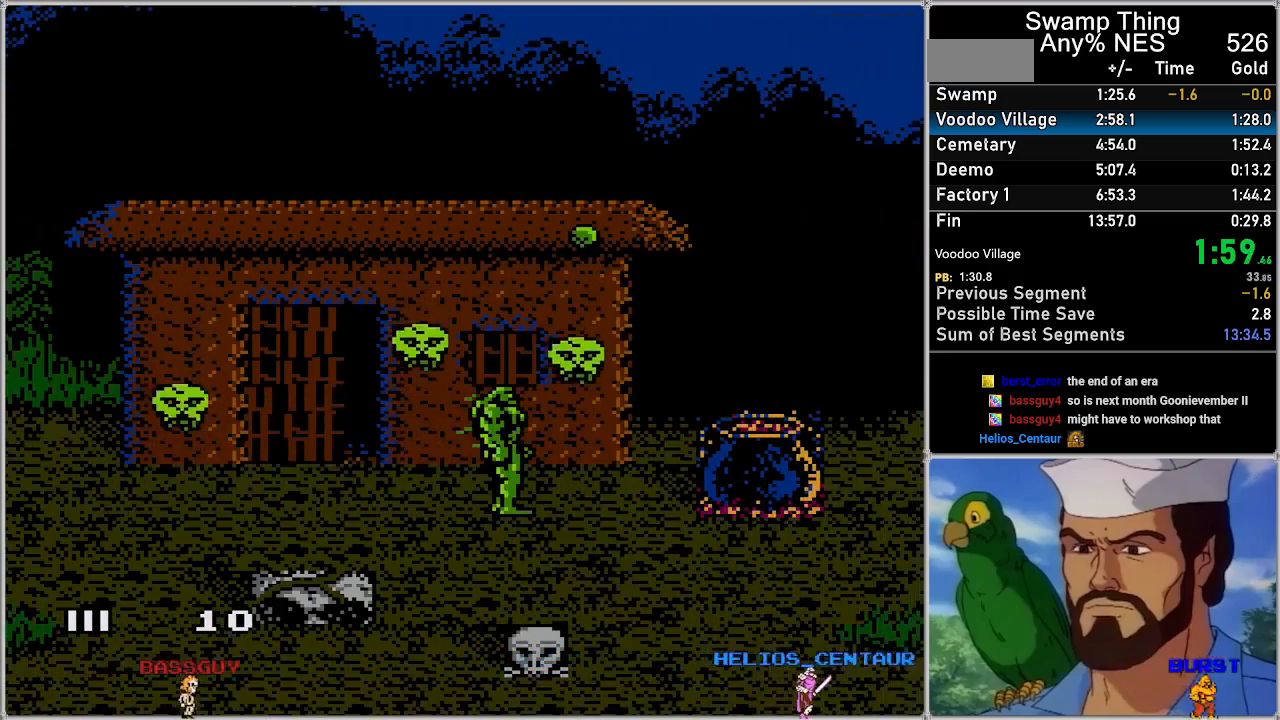
{"buttons": ["A"], "events": [[83, "DPAD_RIGHT", "up"]]}
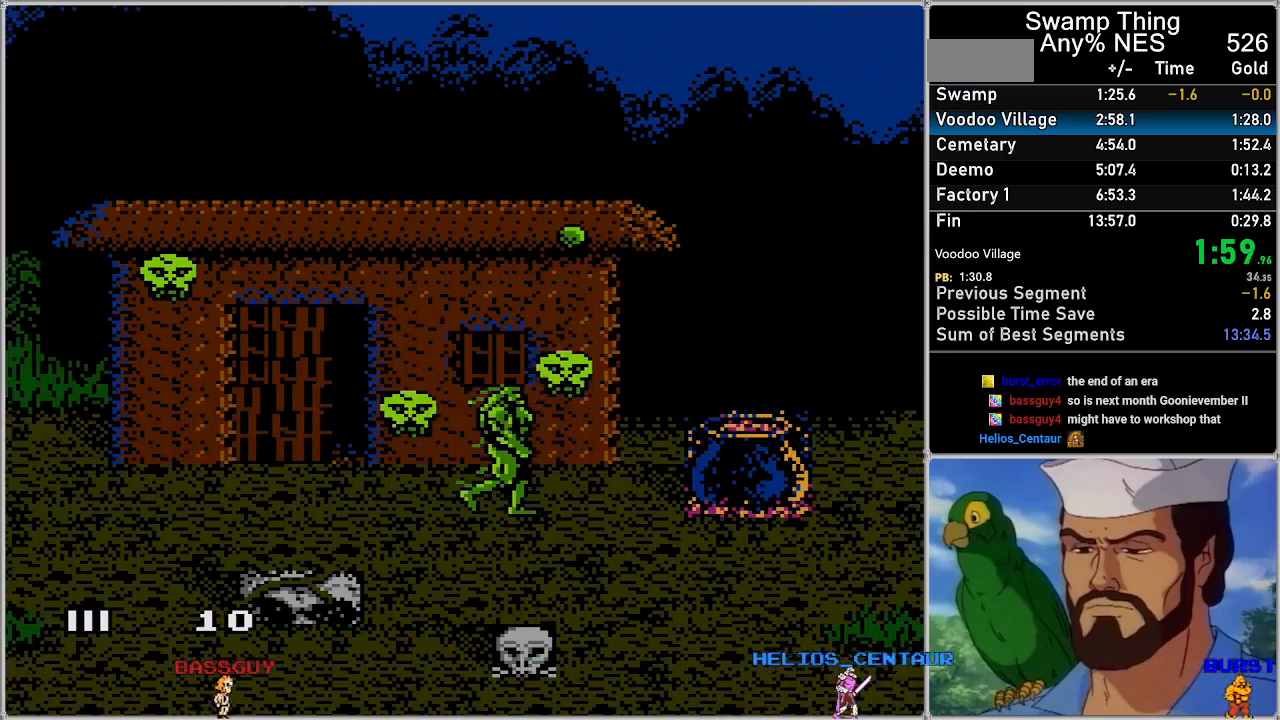
{"buttons": ["A", "DPAD_RIGHT"], "events": [[183, "DPAD_RIGHT", "down"]]}
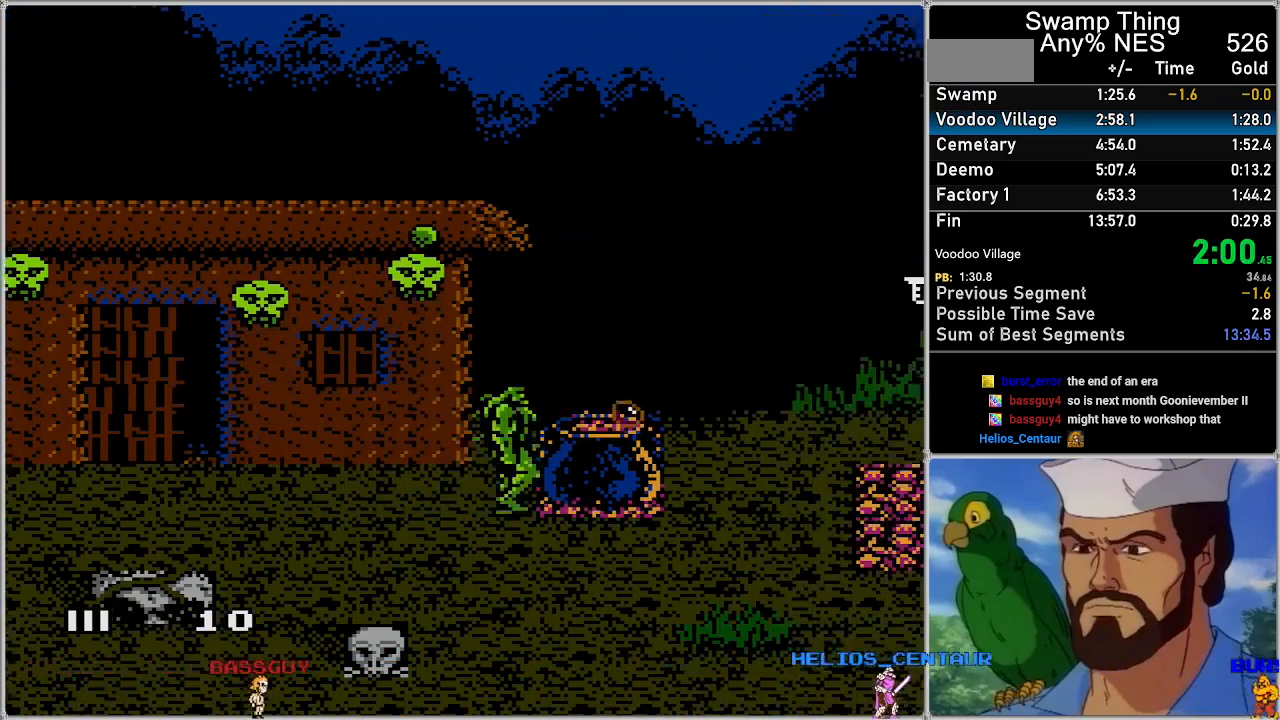
{"buttons": [], "events": [[267, "A", "up"], [300, "DPAD_RIGHT", "up"], [333, "A", "down"], [467, "A", "up"]]}
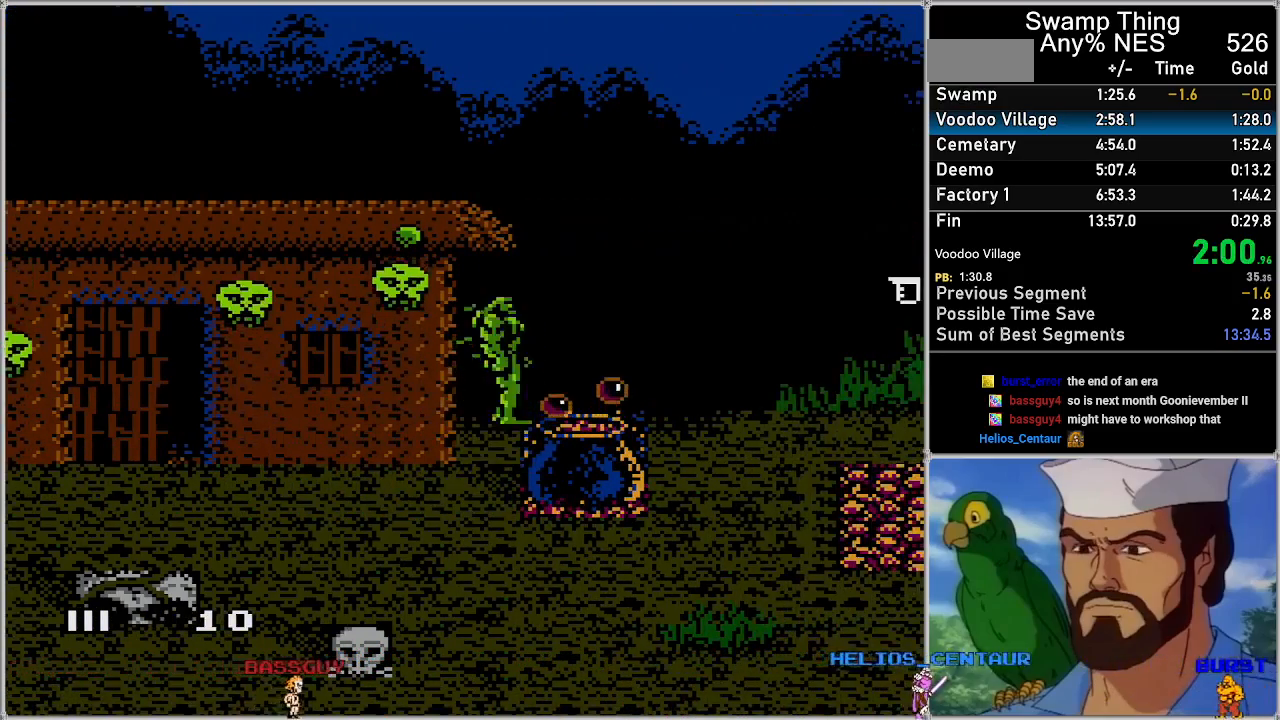
{"buttons": ["A", "DPAD_RIGHT"], "events": [[267, "A", "down"], [267, "DPAD_RIGHT", "down"]]}